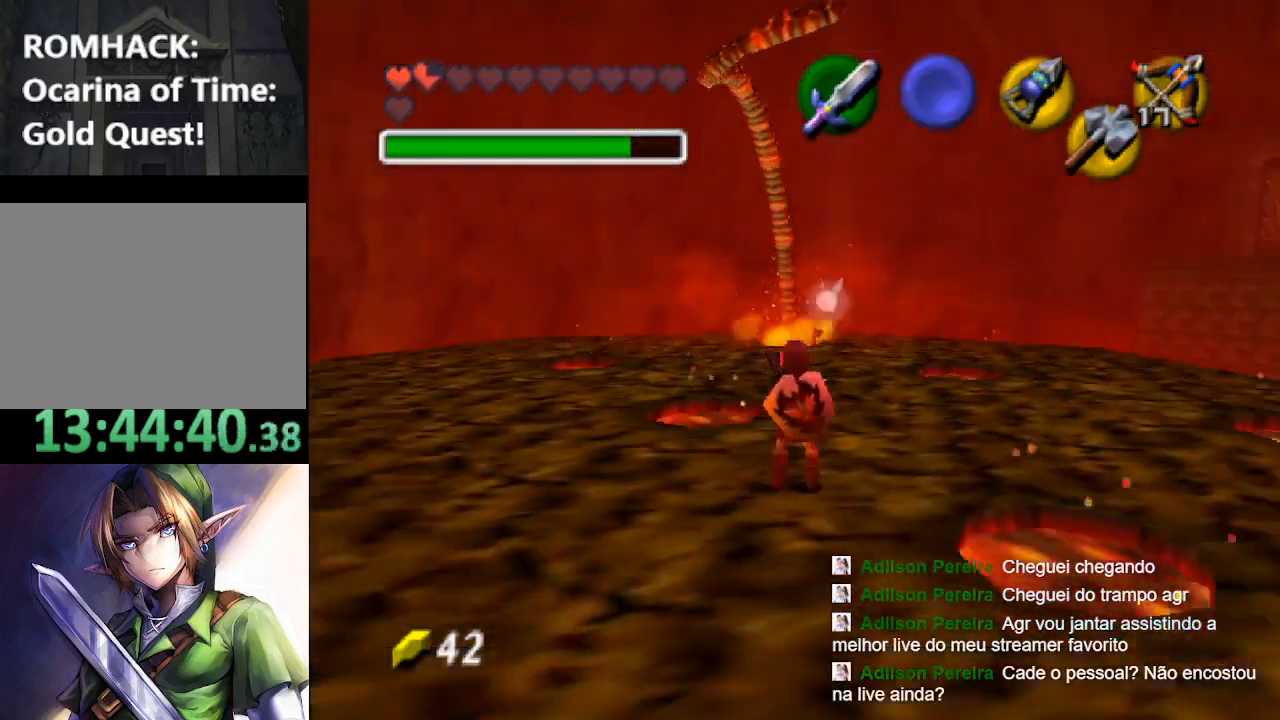
Gameplay with a controller (Nintendo layout); each line is a JSON object with the inputs held at the frame after it. "events" lists button and stick changes between this image and that frame as [ms after this image, input, new state], when the widget could be followed in between. Not read: L3 R3.
{"buttons": [], "left_stick": "down", "right_stick": "center", "events": []}
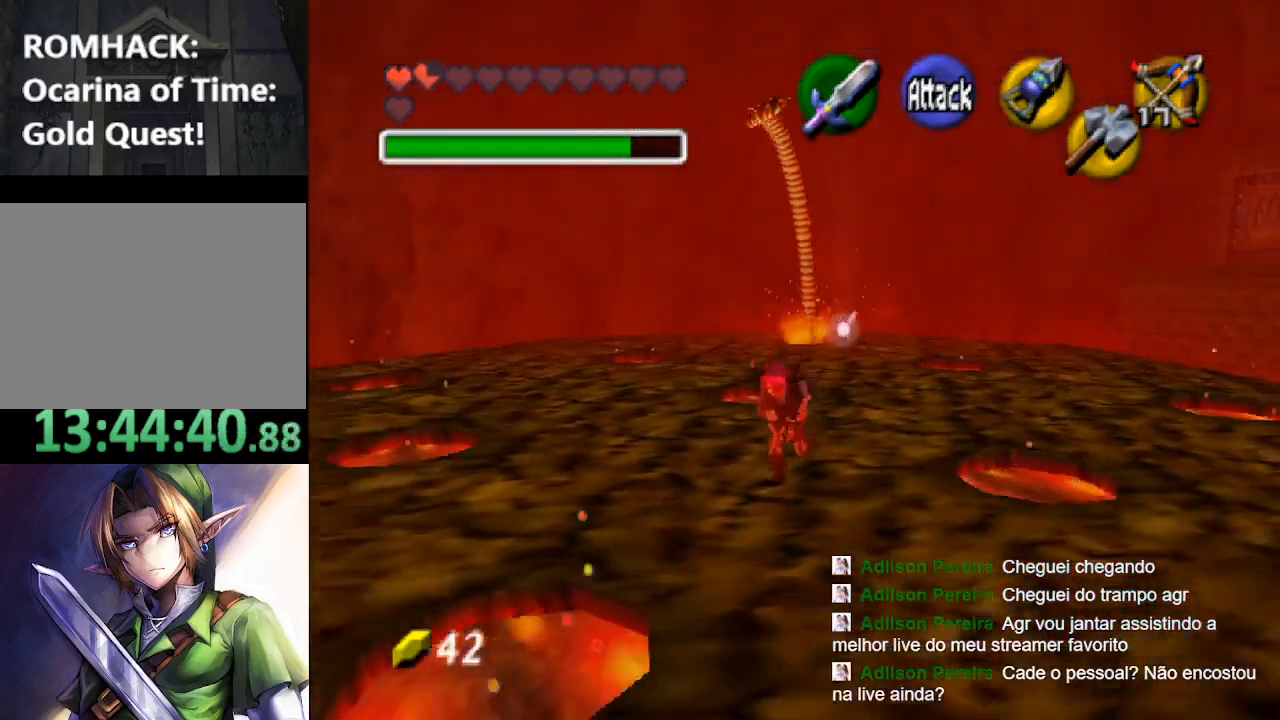
{"buttons": [], "left_stick": "center", "right_stick": "center", "events": [[167, "left_stick", "center"]]}
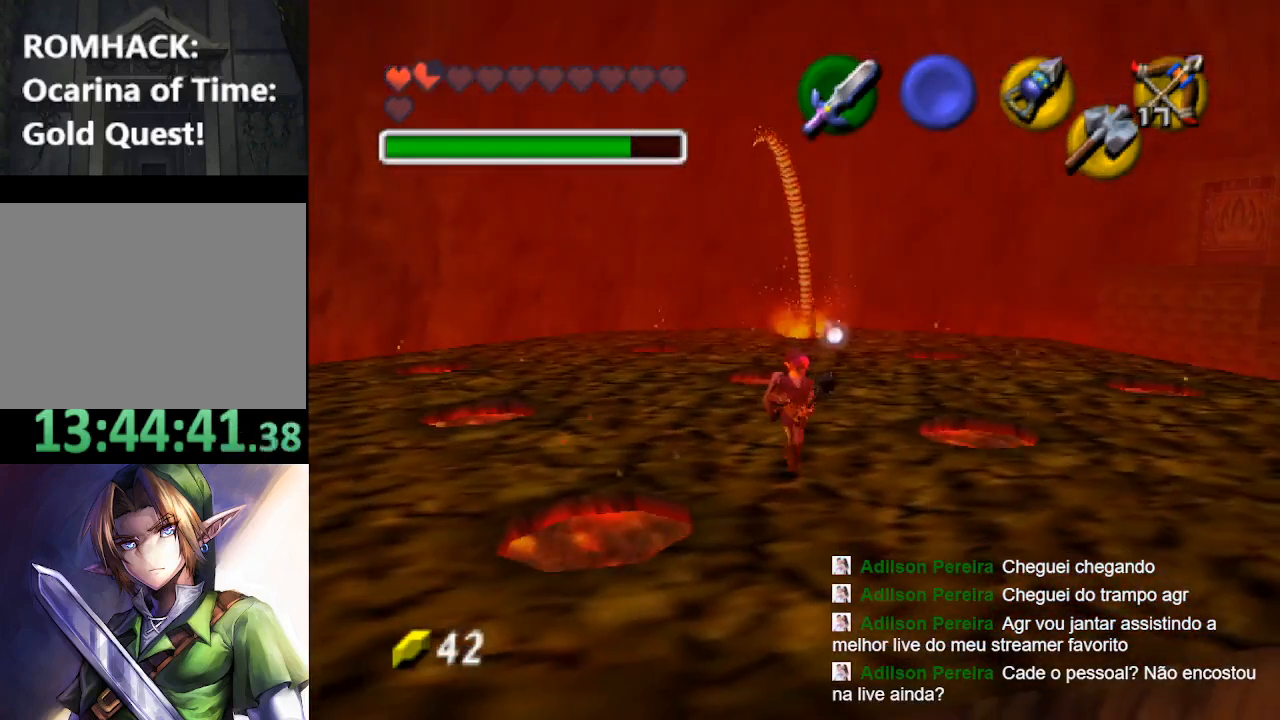
{"buttons": [], "left_stick": "up-left", "right_stick": "center", "events": [[300, "left_stick", "up-left"]]}
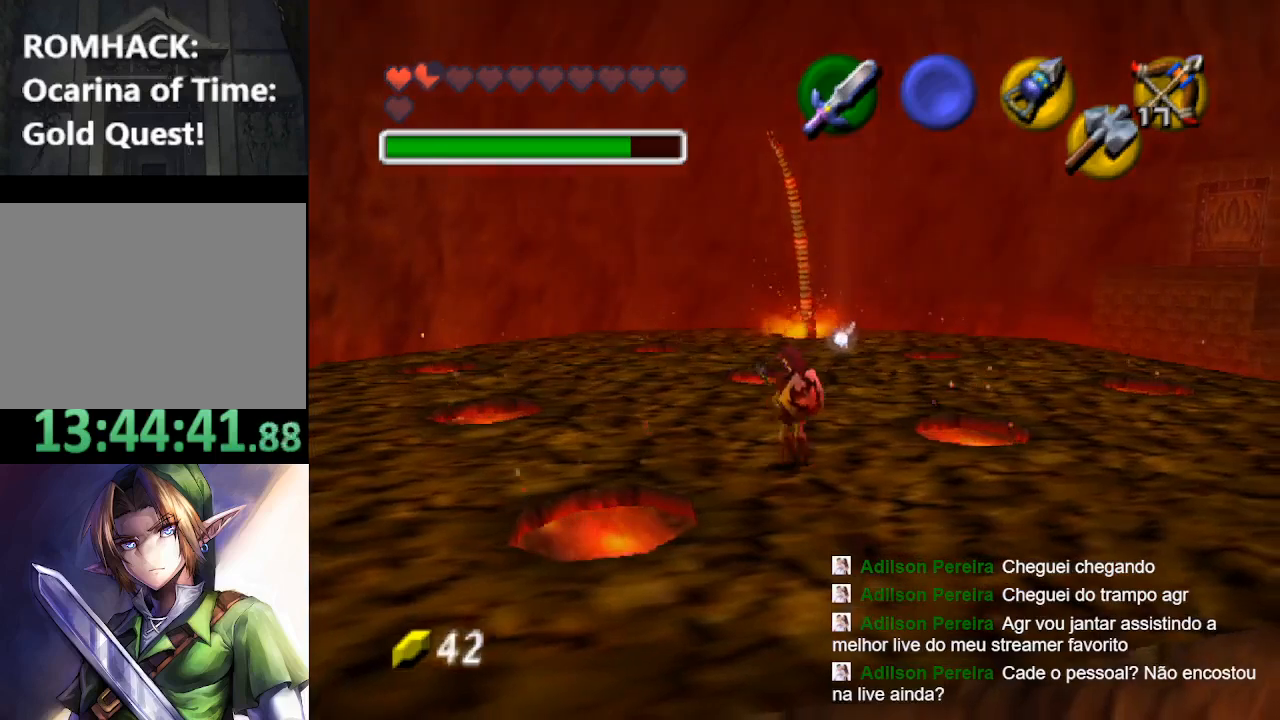
{"buttons": [], "left_stick": "down-right", "right_stick": "center", "events": [[67, "left_stick", "center"], [467, "left_stick", "down-right"]]}
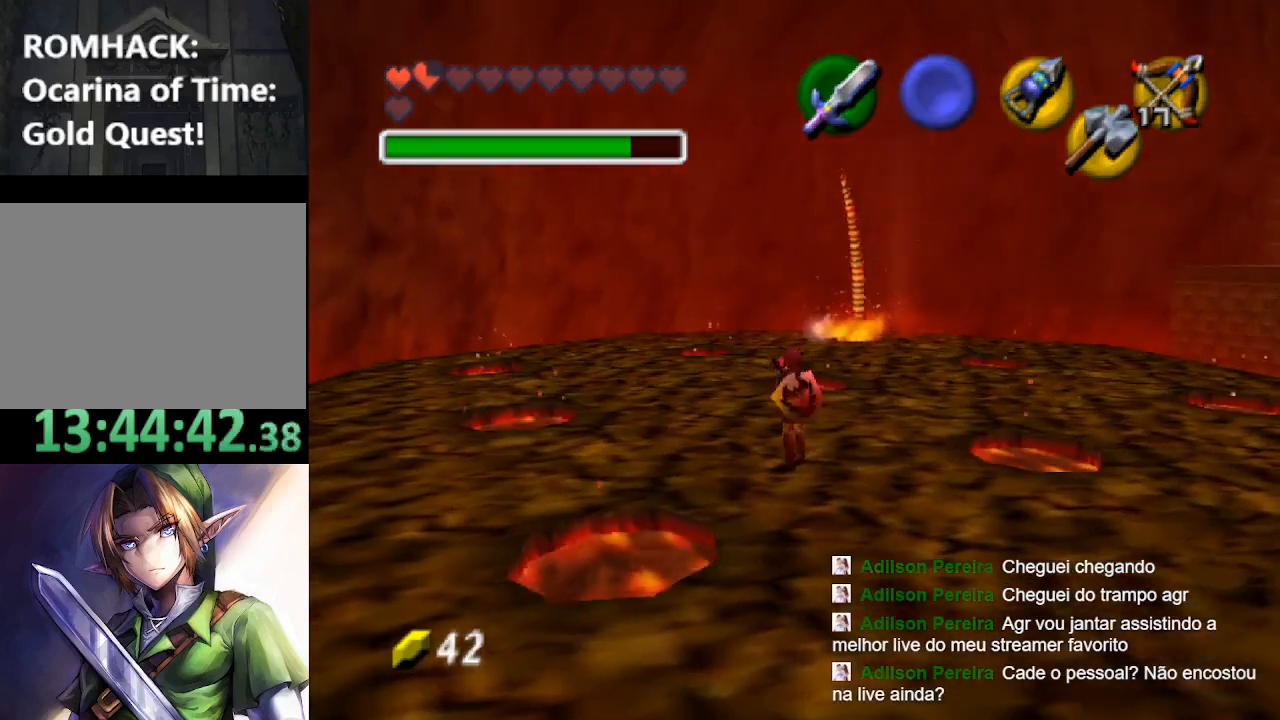
{"buttons": [], "left_stick": "center", "right_stick": "center", "events": [[367, "left_stick", "center"]]}
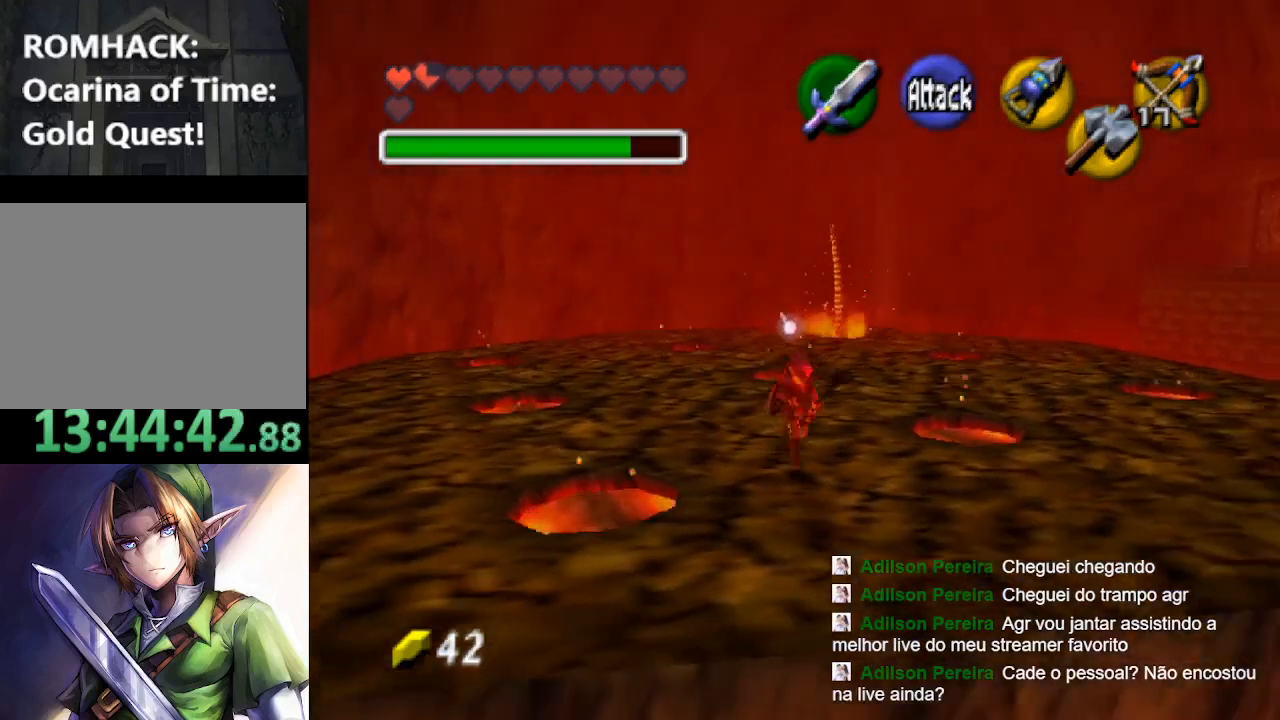
{"buttons": [], "left_stick": "up-left", "right_stick": "center", "events": [[400, "left_stick", "up-left"]]}
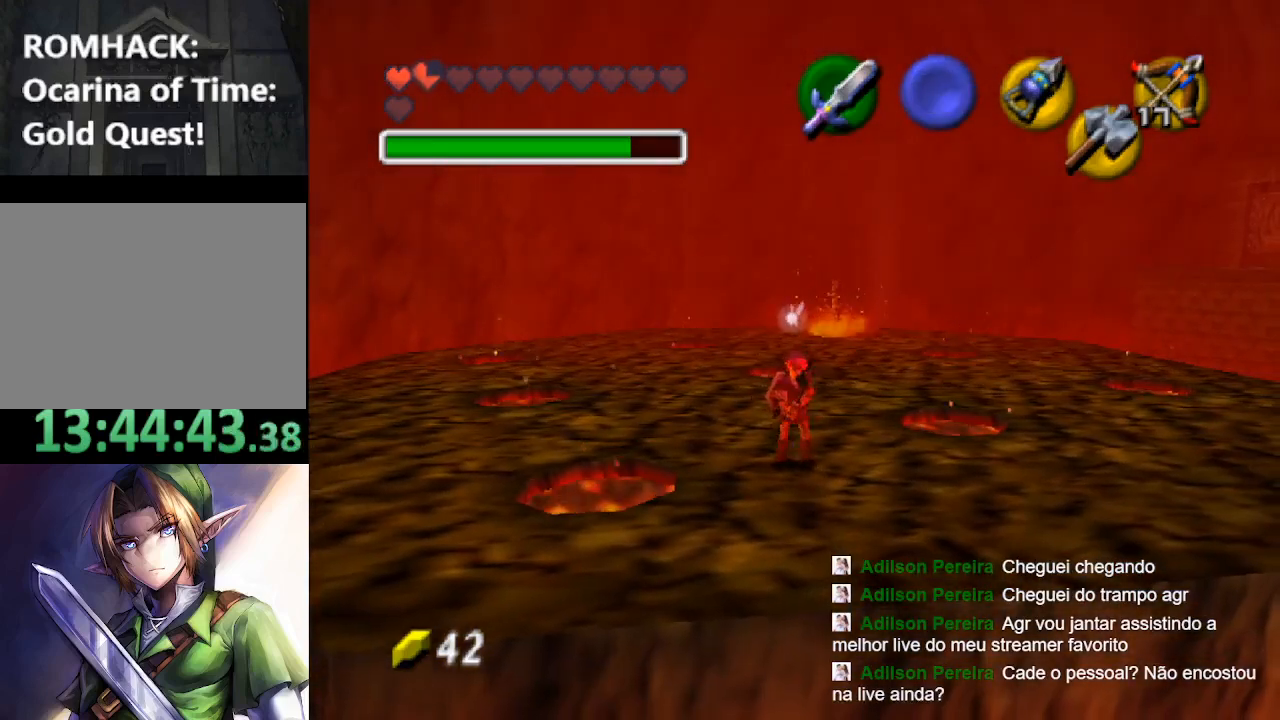
{"buttons": [], "left_stick": "center", "right_stick": "center", "events": [[67, "left_stick", "center"]]}
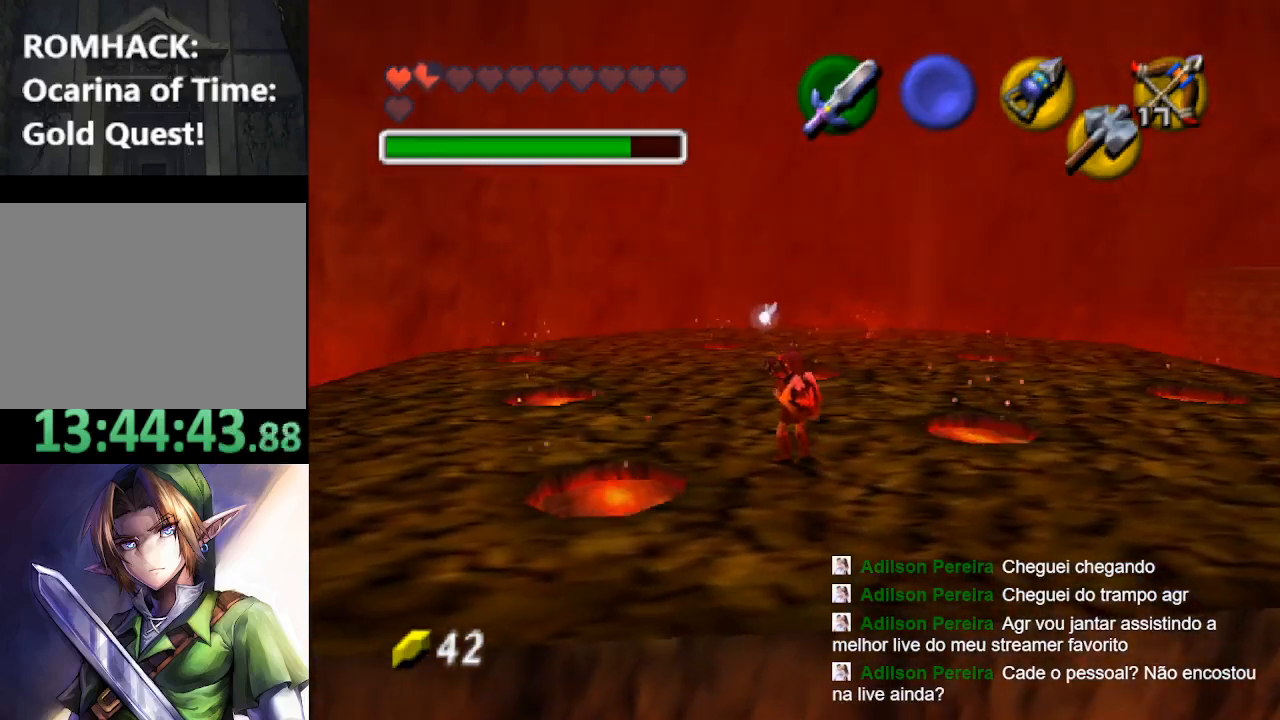
{"buttons": [], "left_stick": "right", "right_stick": "center", "events": [[367, "left_stick", "right"]]}
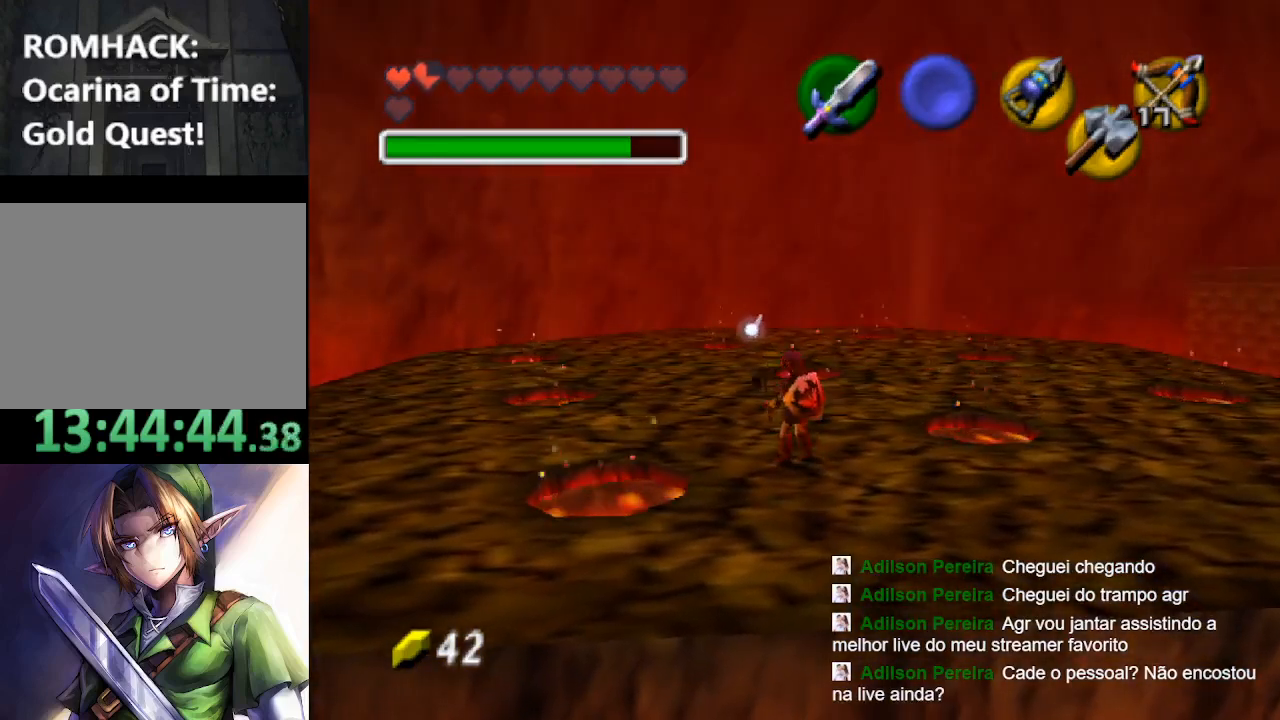
{"buttons": [], "left_stick": "left", "right_stick": "center", "events": [[100, "left_stick", "center"], [500, "left_stick", "left"]]}
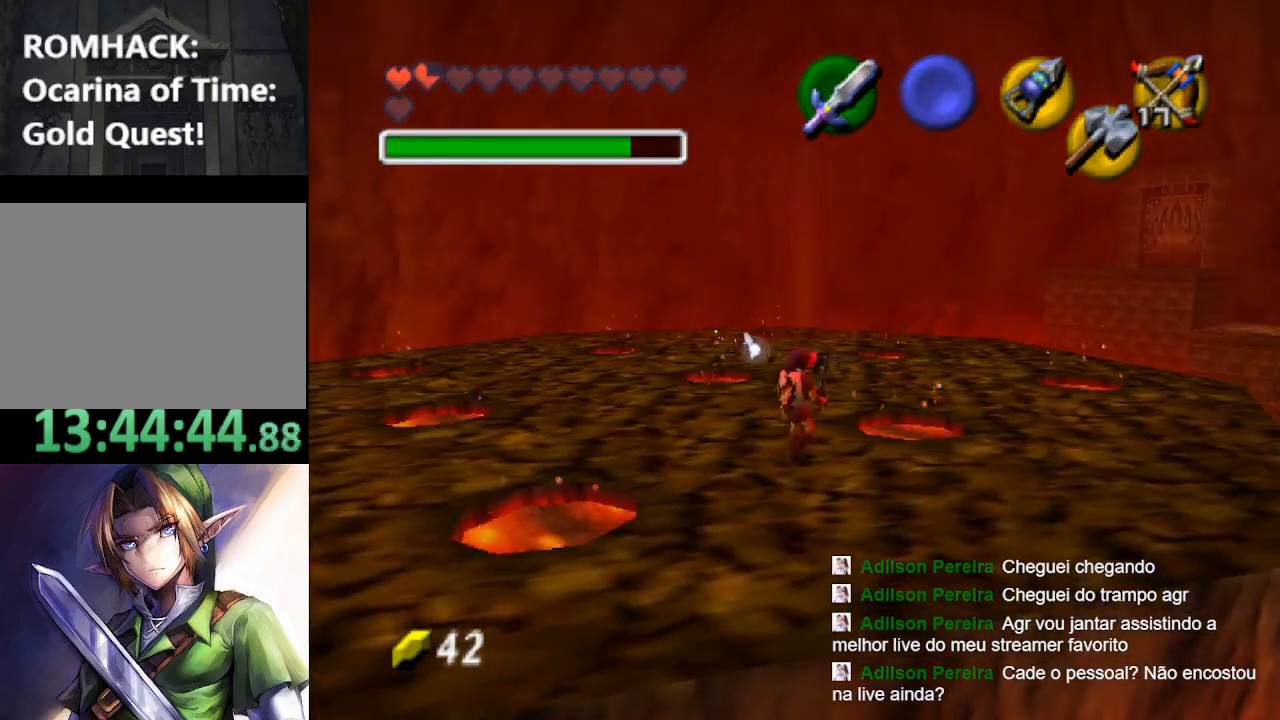
{"buttons": [], "left_stick": "down", "right_stick": "center", "events": [[33, "left_stick", "up-left"], [200, "left_stick", "center"], [500, "left_stick", "down"]]}
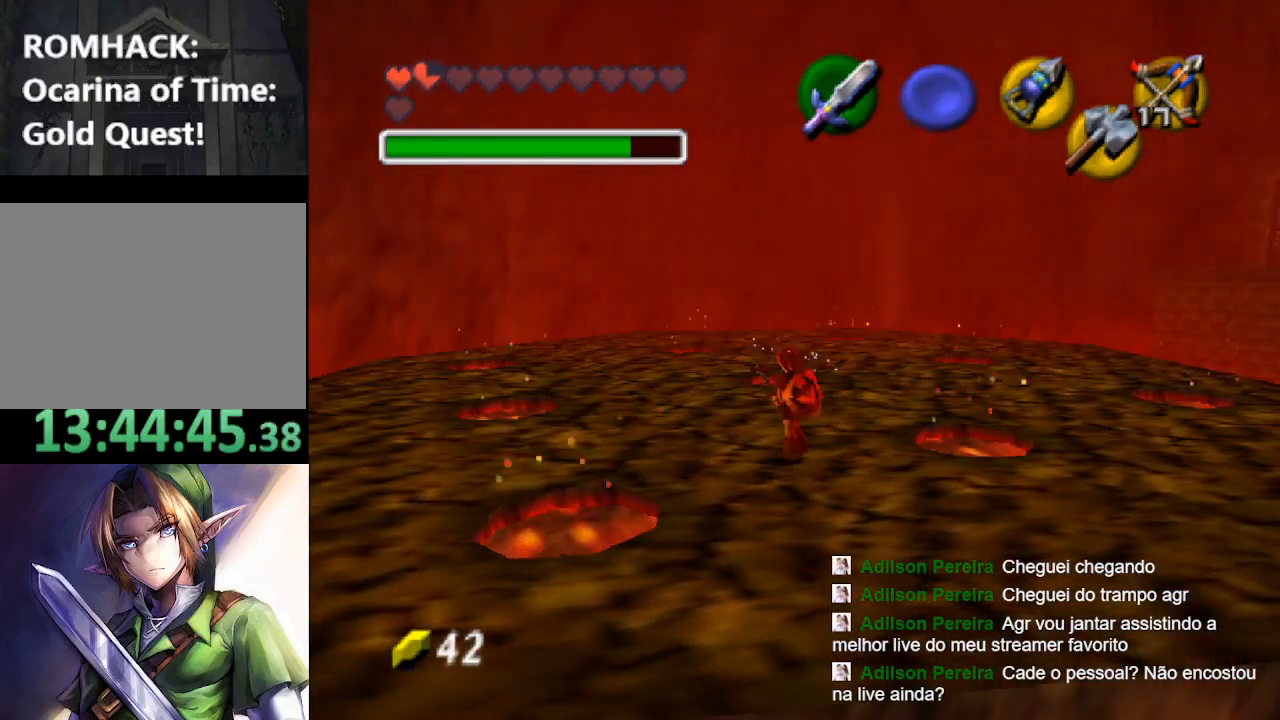
{"buttons": [], "left_stick": "center", "right_stick": "center", "events": [[267, "left_stick", "center"]]}
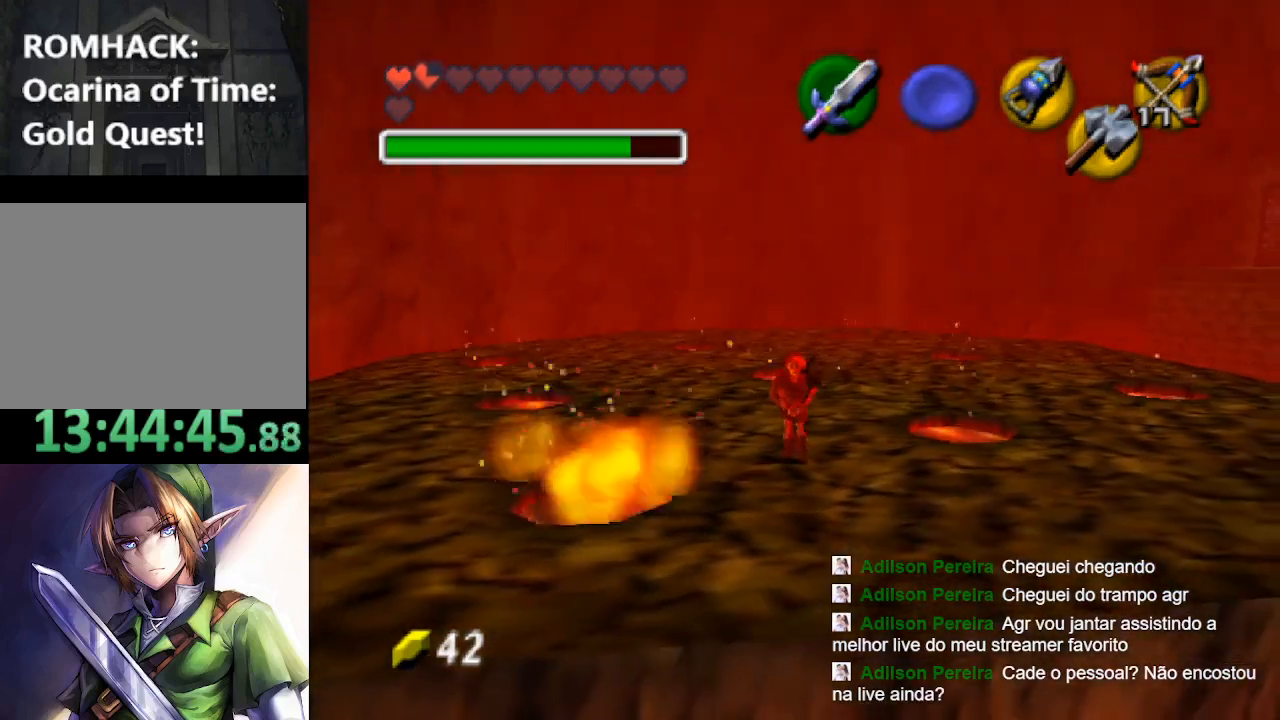
{"buttons": [], "left_stick": "up", "right_stick": "center", "events": [[100, "left_stick", "up"]]}
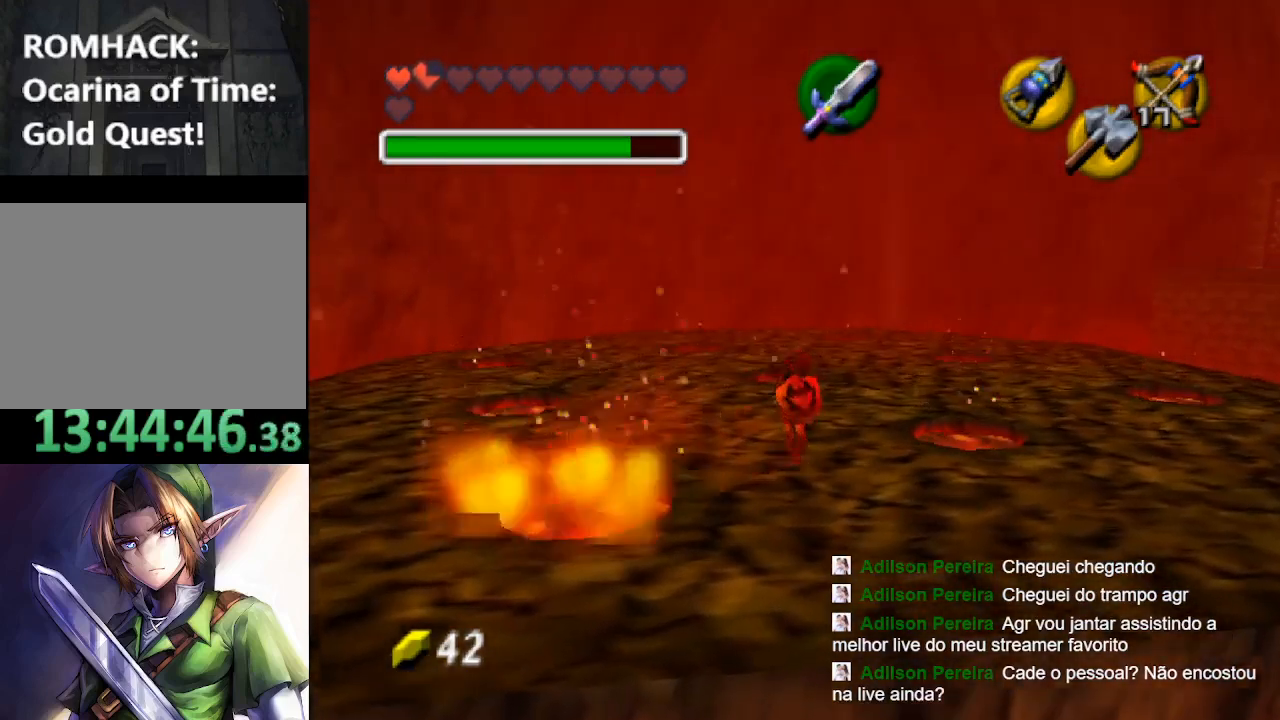
{"buttons": [], "left_stick": "down-left", "right_stick": "center", "events": [[167, "left_stick", "center"], [500, "left_stick", "down-left"]]}
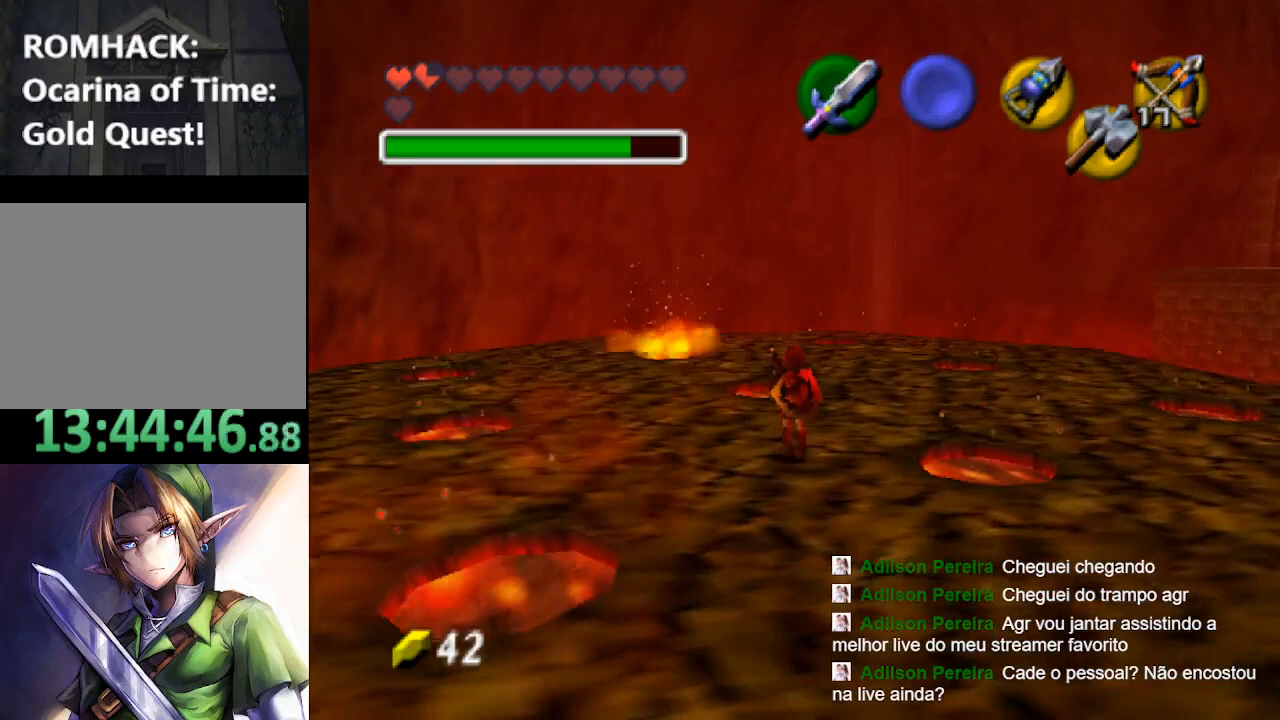
{"buttons": [], "left_stick": "center", "right_stick": "center", "events": [[167, "left_stick", "up-left"], [267, "left_stick", "center"]]}
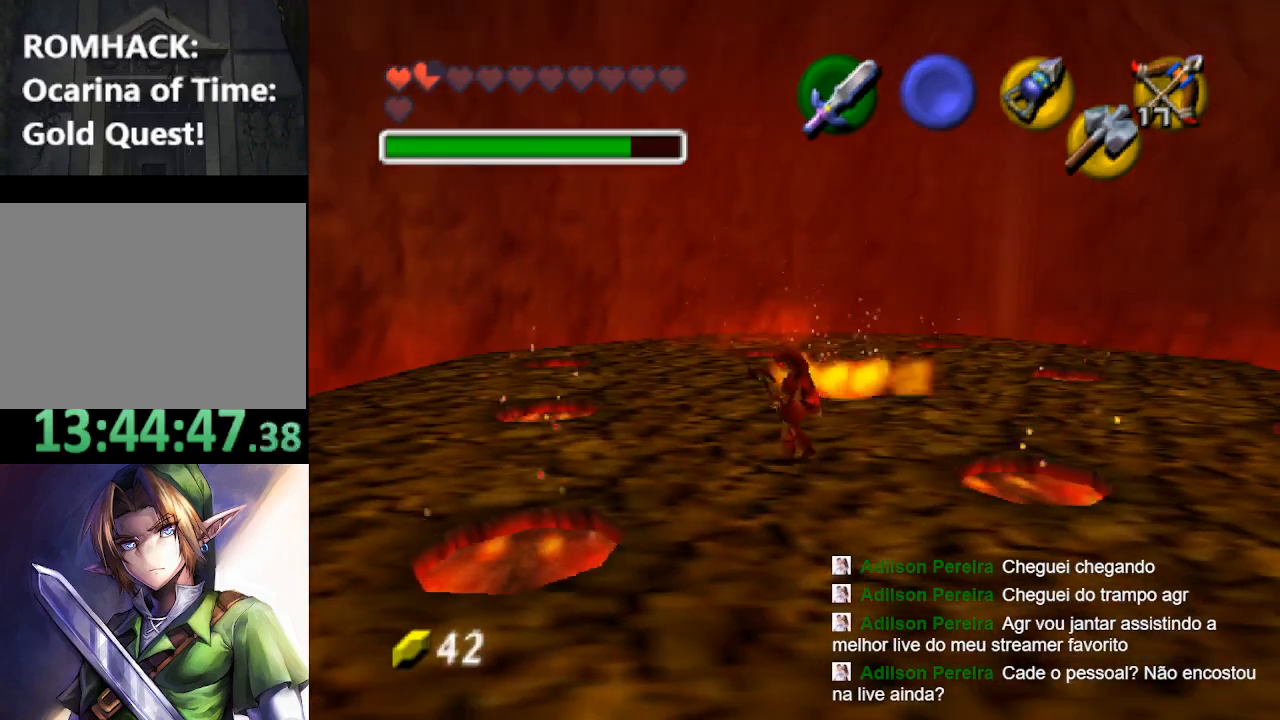
{"buttons": [], "left_stick": "down", "right_stick": "center", "events": [[167, "left_stick", "down"]]}
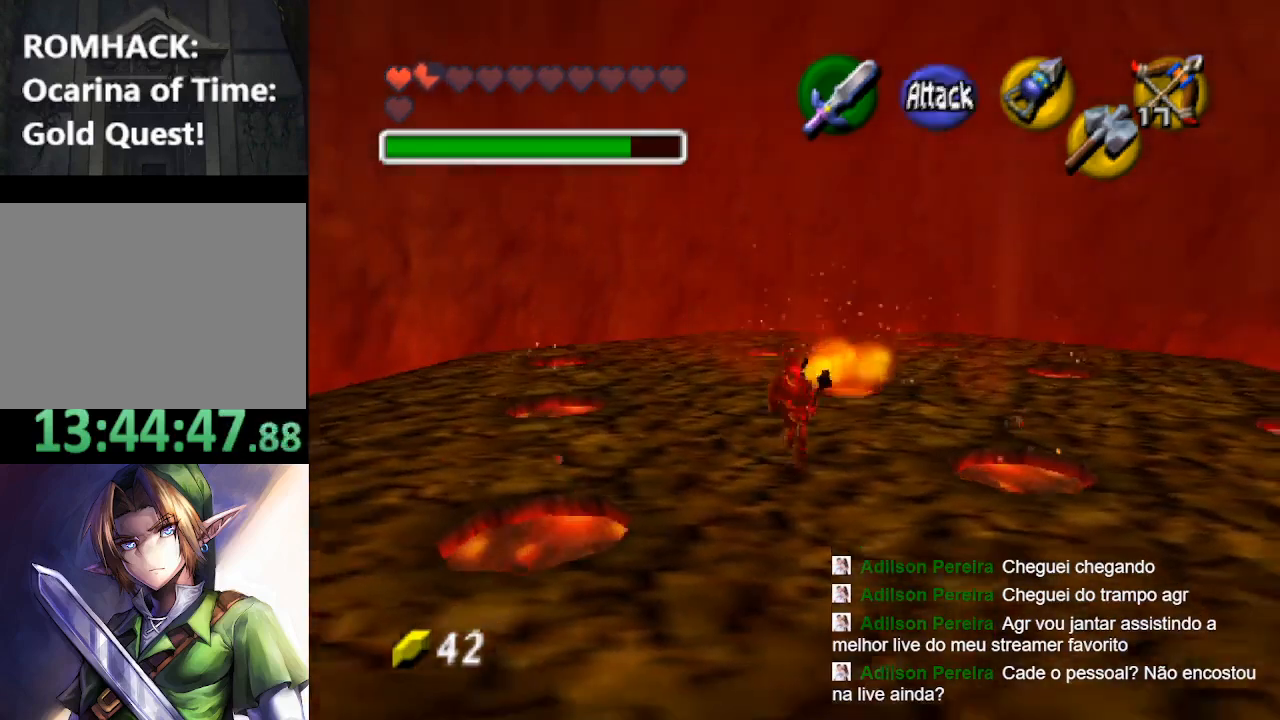
{"buttons": [], "left_stick": "right", "right_stick": "center", "events": [[133, "left_stick", "center"], [400, "left_stick", "right"]]}
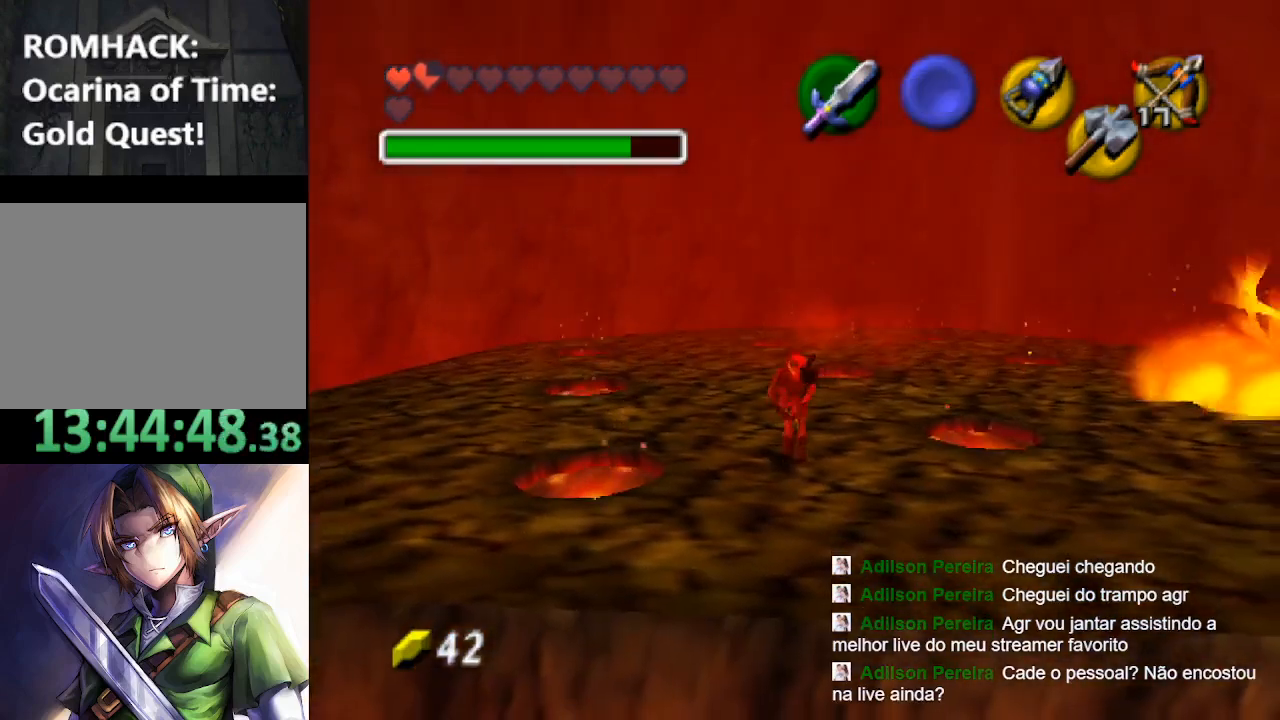
{"buttons": [], "left_stick": "up-right", "right_stick": "center", "events": [[33, "left_stick", "up-right"]]}
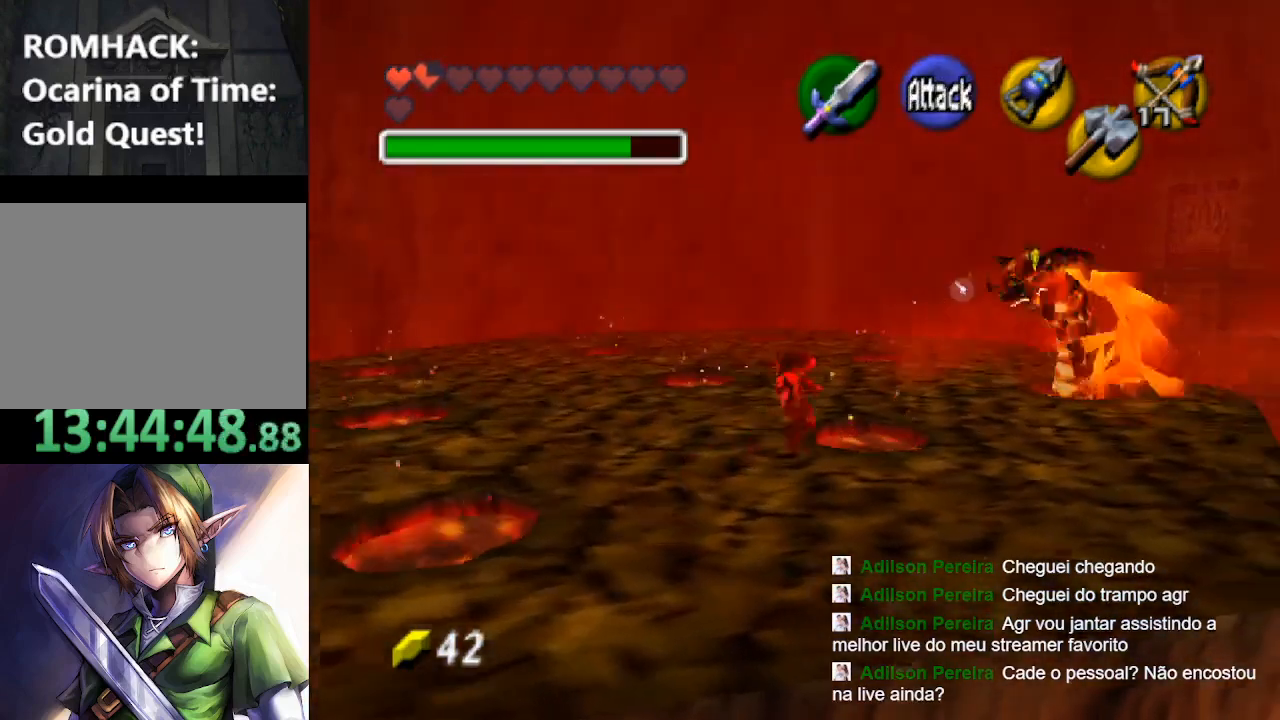
{"buttons": ["R1"], "left_stick": "center", "right_stick": "center", "events": [[433, "left_stick", "center"], [467, "R1", "down"]]}
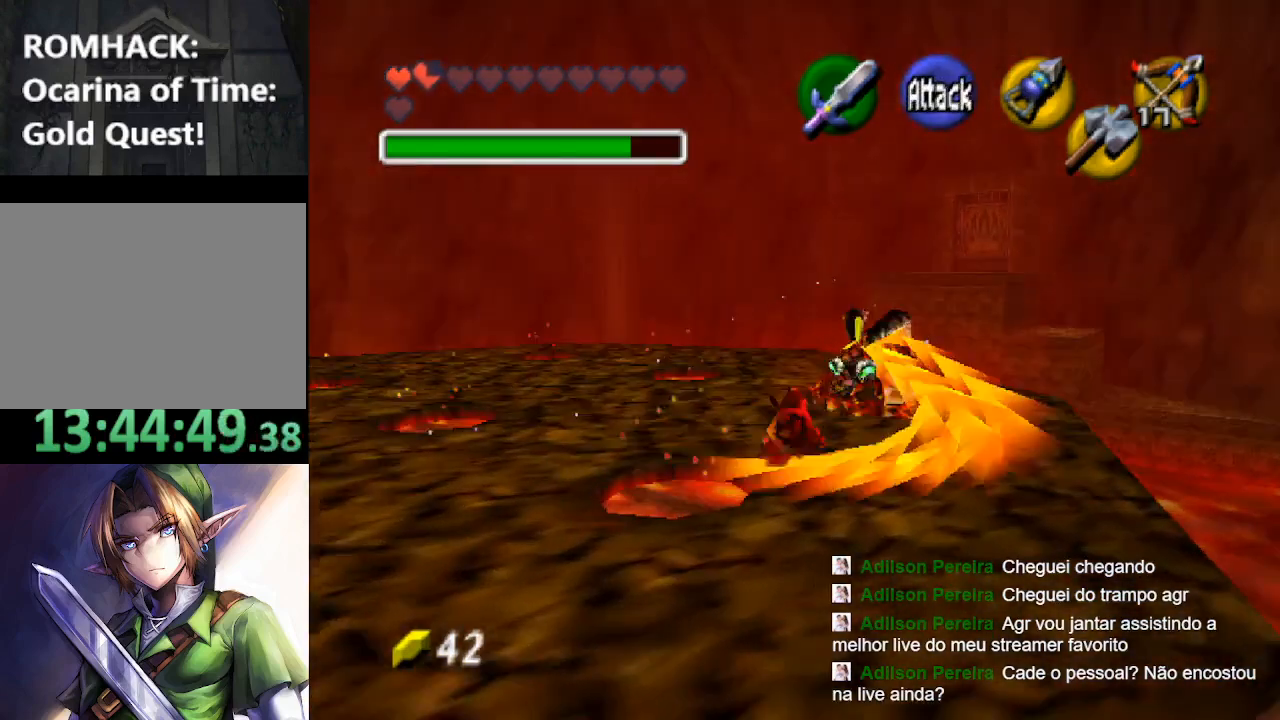
{"buttons": ["R1", "R2"], "left_stick": "center", "right_stick": "center", "events": [[167, "R2", "down"], [233, "left_stick", "up-left"], [267, "R2", "up"], [333, "R2", "down"], [433, "R2", "up"], [467, "left_stick", "center"], [500, "R2", "down"]]}
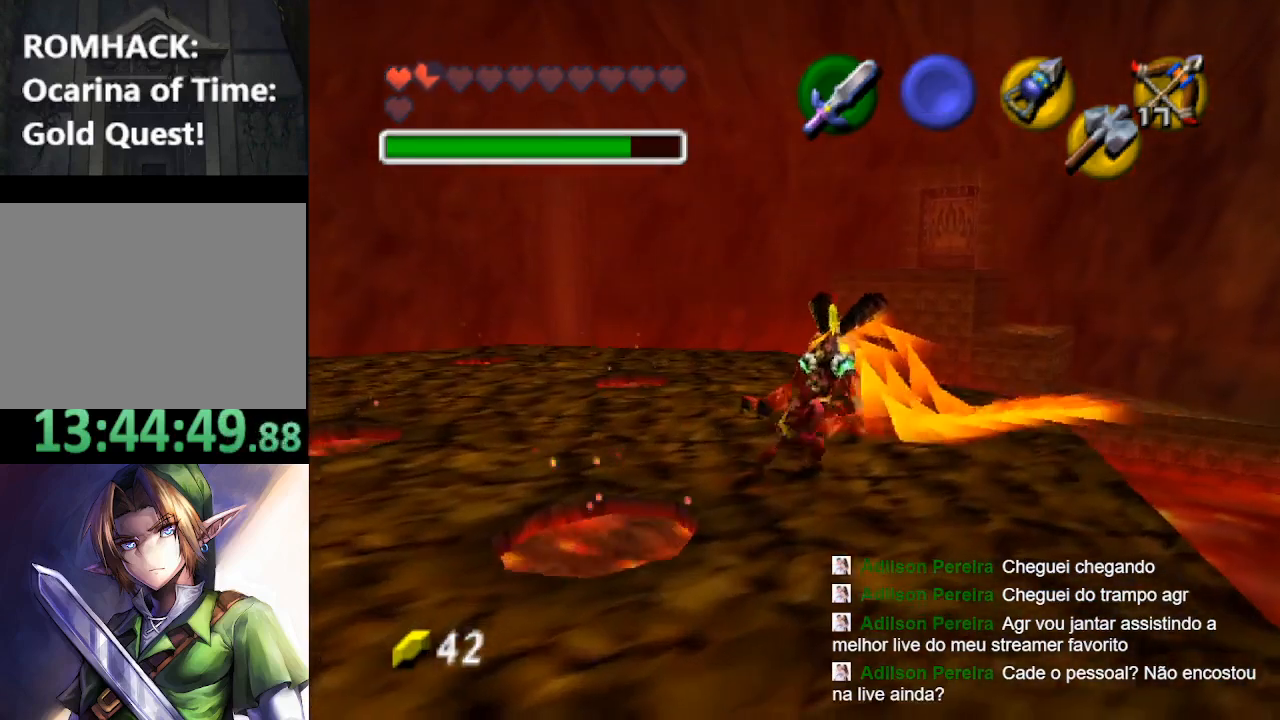
{"buttons": ["R1", "R2"], "left_stick": "down", "right_stick": "center", "events": [[67, "R2", "up"], [133, "left_stick", "down-left"], [300, "R2", "down"], [400, "R2", "up"], [433, "left_stick", "down"], [467, "R2", "down"]]}
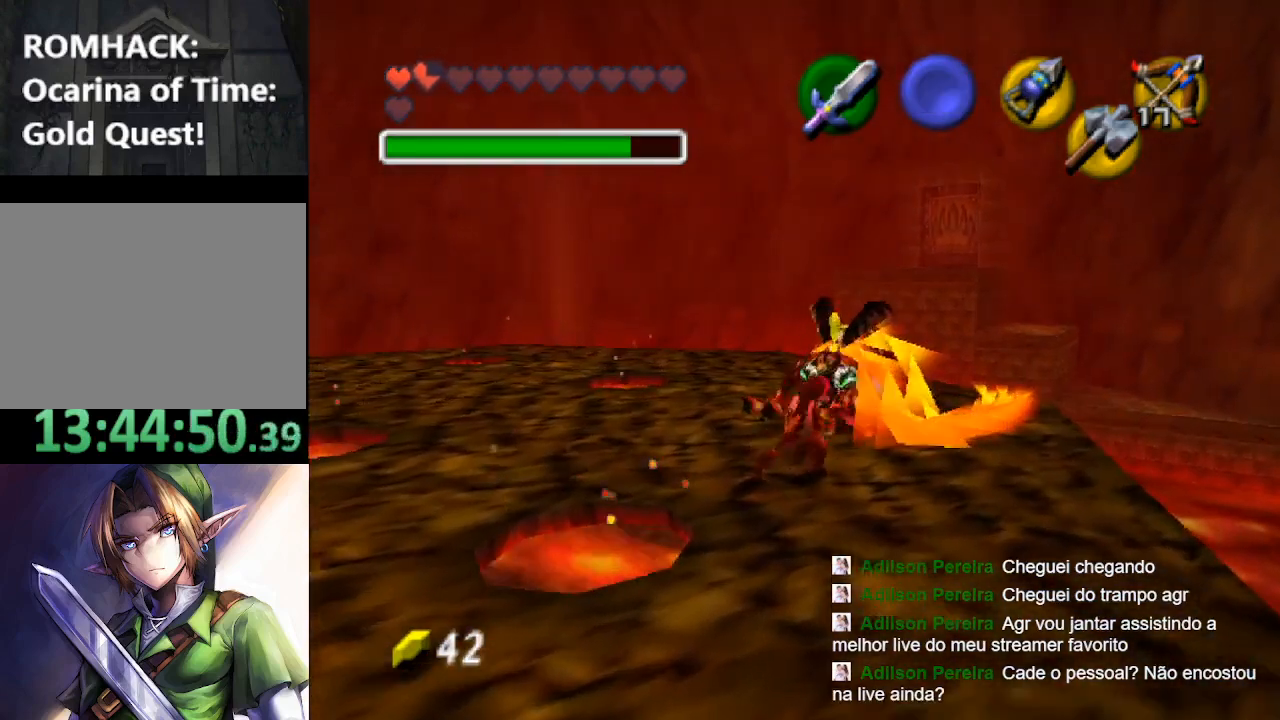
{"buttons": ["R1"], "left_stick": "center", "right_stick": "center", "events": [[67, "R2", "up"], [67, "left_stick", "right"], [133, "R2", "down"], [233, "R2", "up"], [333, "R2", "down"], [367, "left_stick", "down-right"], [433, "R2", "up"], [500, "left_stick", "center"]]}
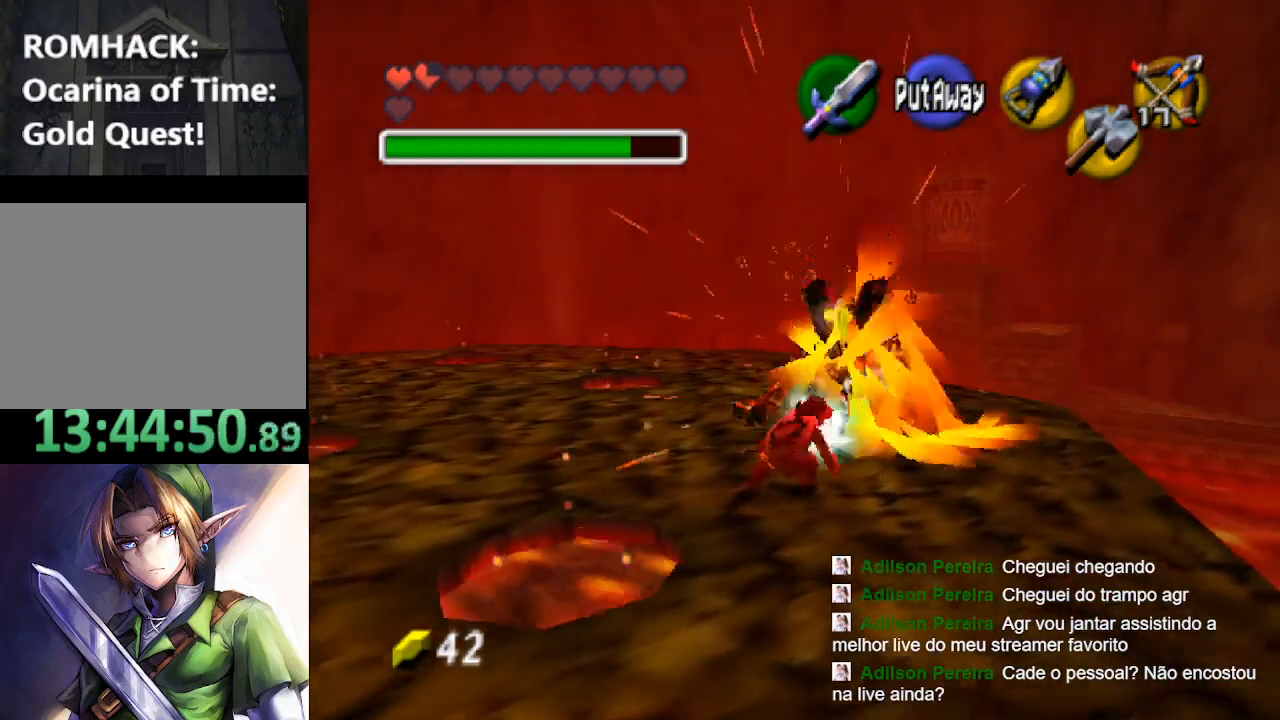
{"buttons": [], "left_stick": "down", "right_stick": "center", "events": [[100, "R1", "up"], [200, "left_stick", "down"]]}
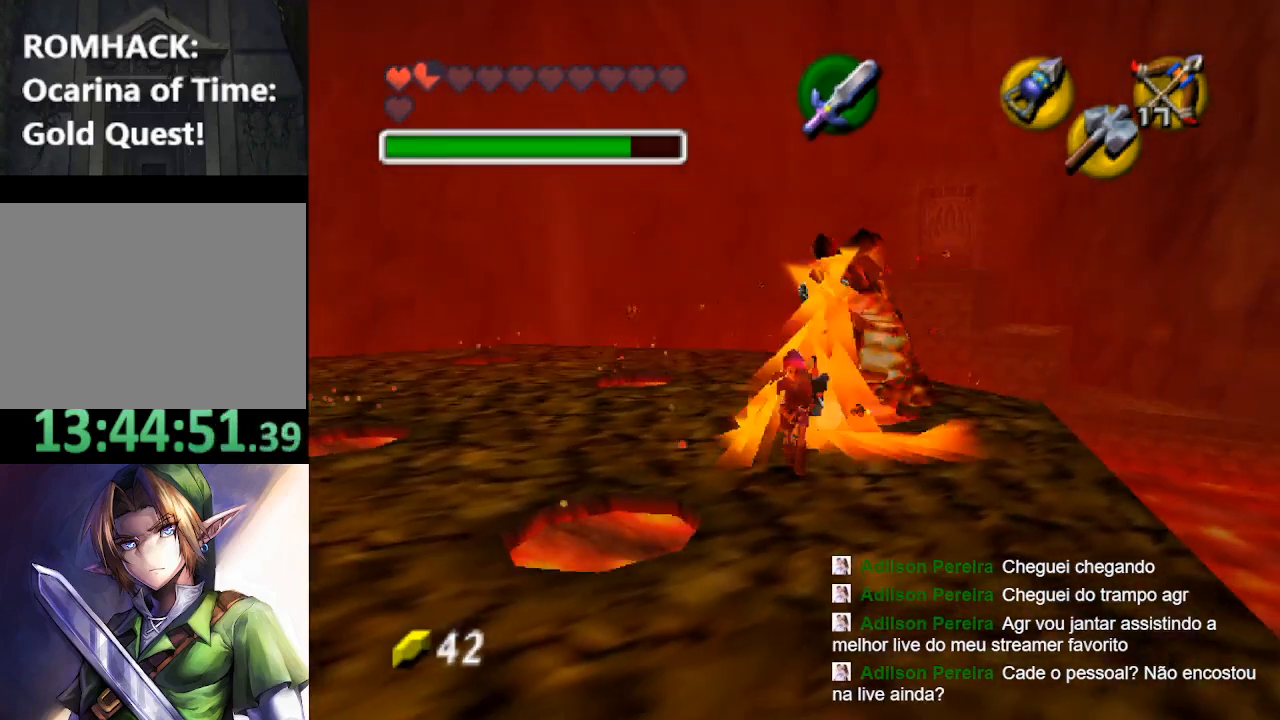
{"buttons": [], "left_stick": "down", "right_stick": "center", "events": []}
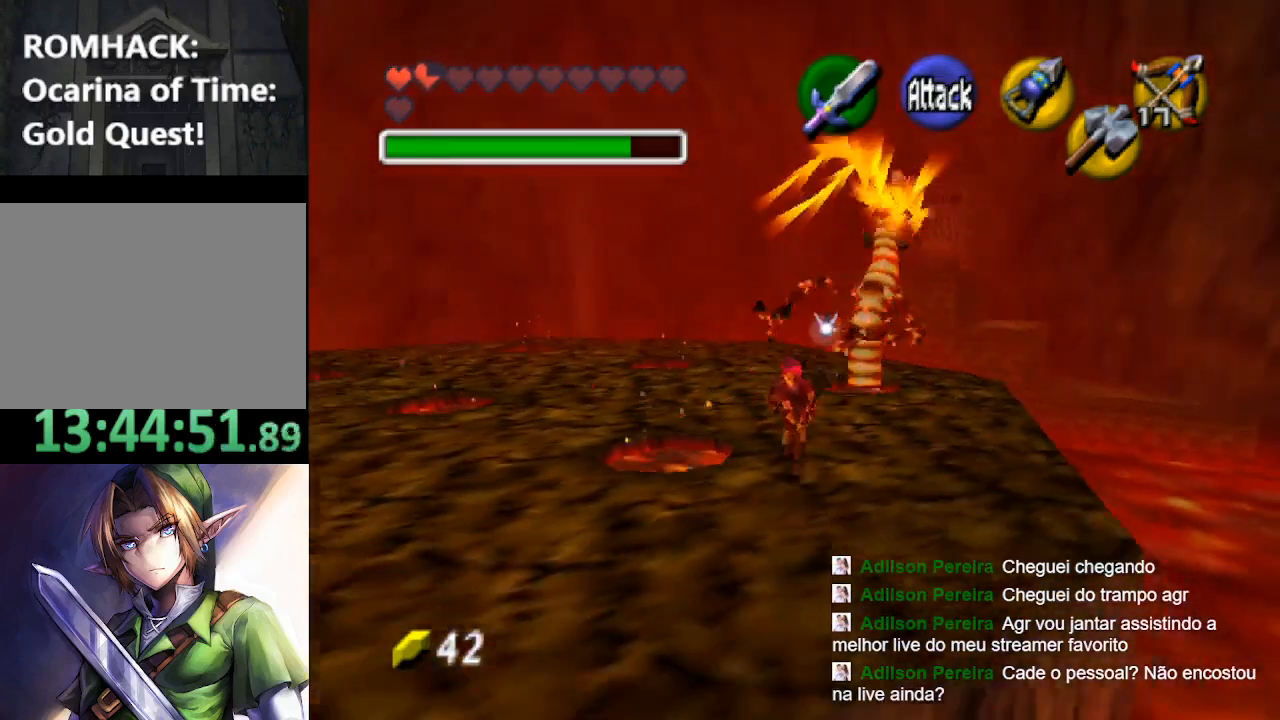
{"buttons": ["Y", "R1"], "left_stick": "center", "right_stick": "center", "events": [[33, "left_stick", "center"], [133, "left_stick", "up"], [300, "left_stick", "center"], [333, "R1", "down"], [400, "Y", "down"]]}
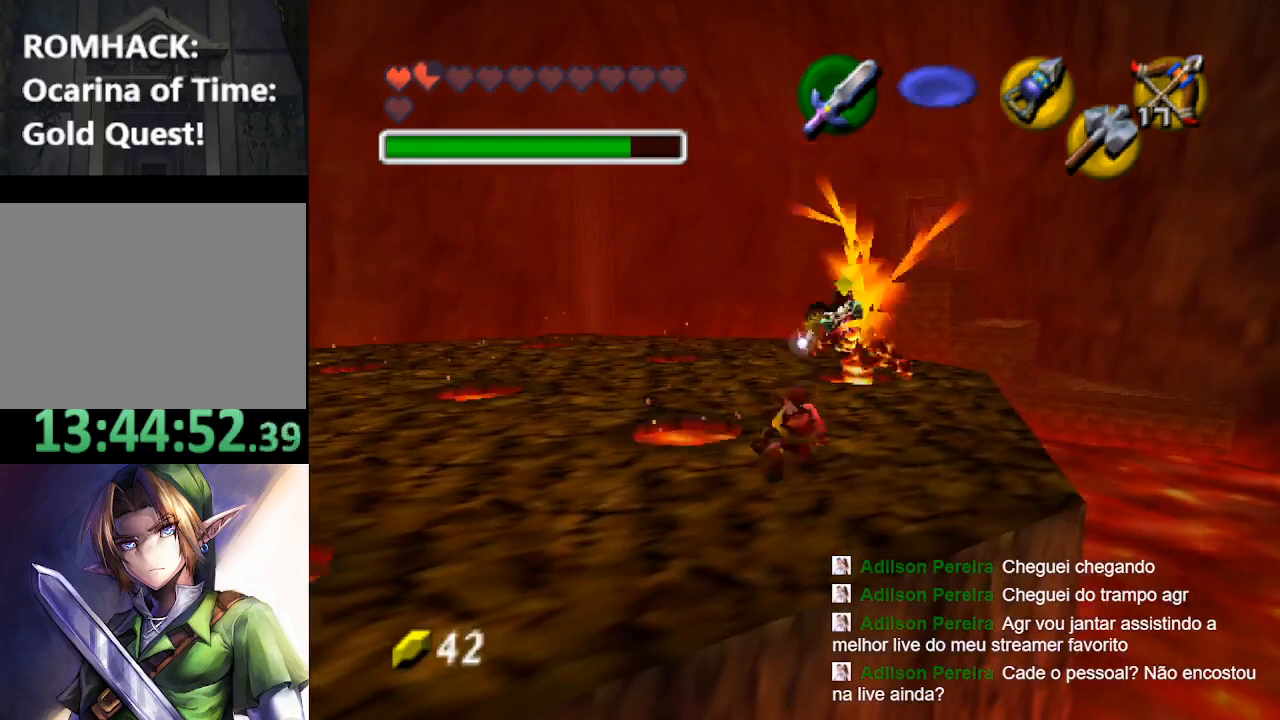
{"buttons": [], "left_stick": "center", "right_stick": "center", "events": [[67, "Y", "up"], [133, "R1", "up"], [167, "L2", "down"], [367, "L2", "up"]]}
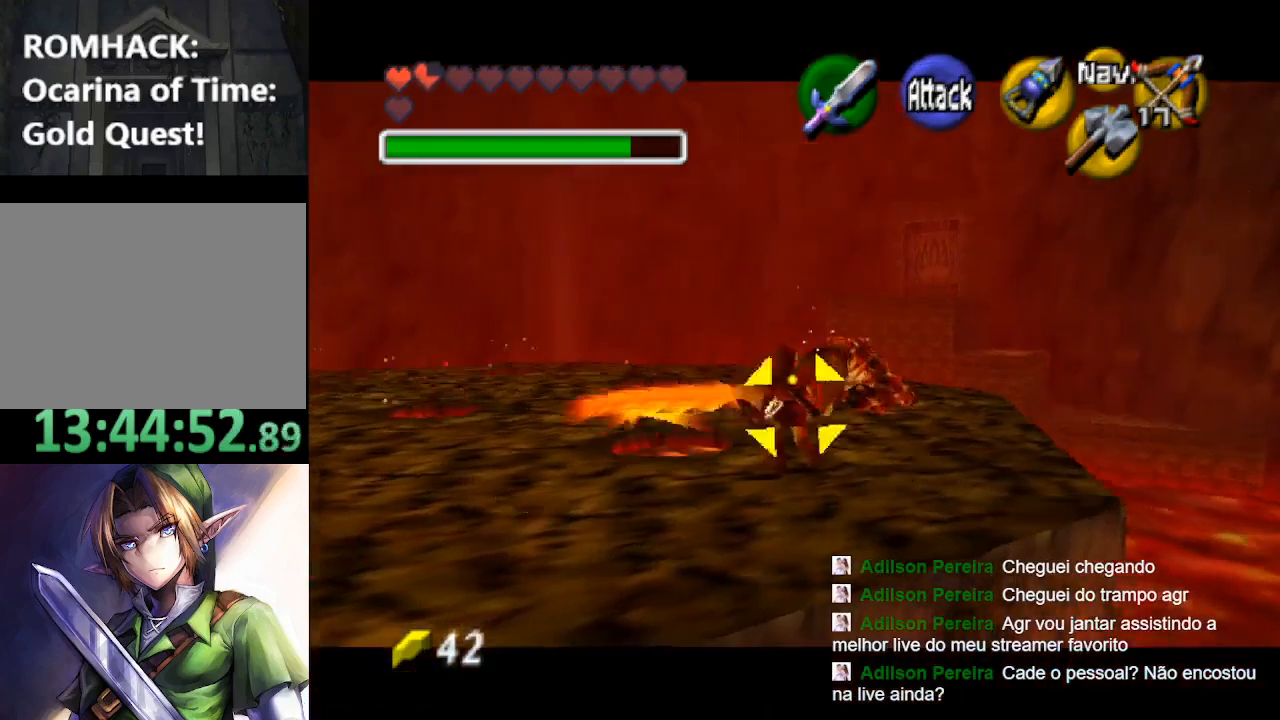
{"buttons": [], "left_stick": "center", "right_stick": "center", "events": [[167, "B", "down"], [233, "B", "up"], [333, "B", "down"], [433, "B", "up"]]}
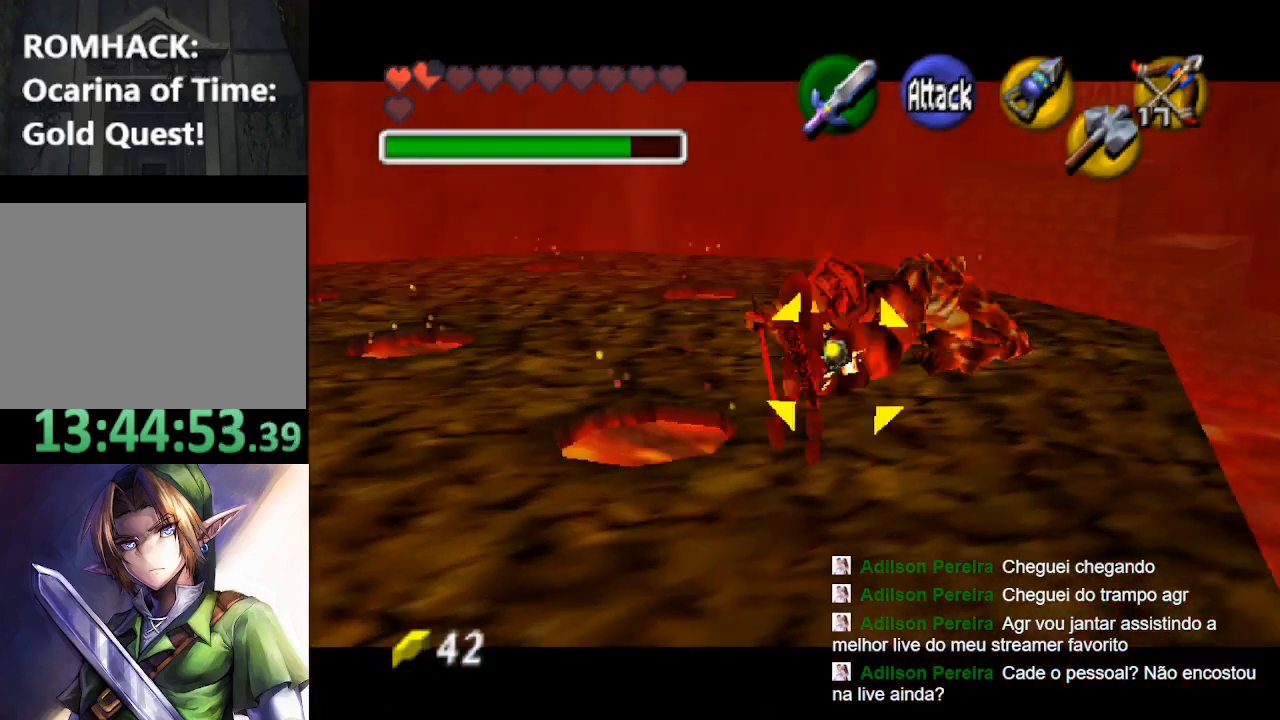
{"buttons": [], "left_stick": "down", "right_stick": "center", "events": [[67, "left_stick", "down"]]}
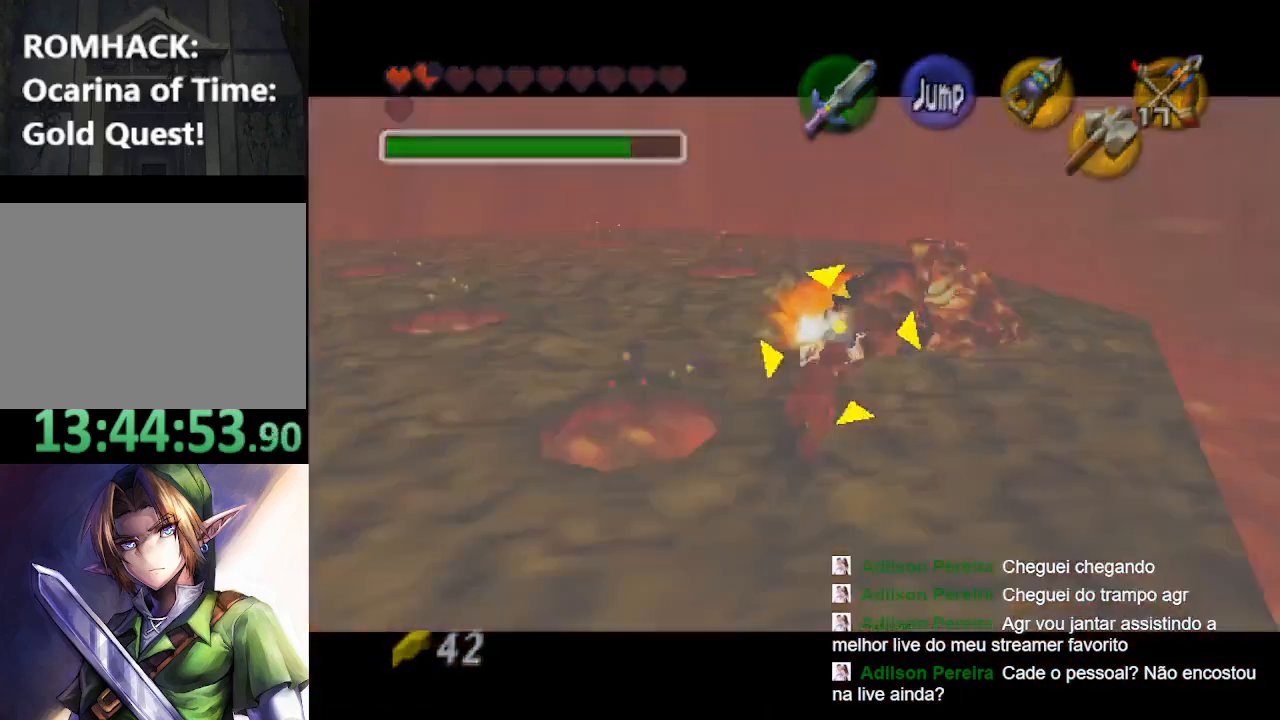
{"buttons": [], "left_stick": "center", "right_stick": "center", "events": [[200, "L2", "down"], [400, "L2", "up"], [400, "left_stick", "center"]]}